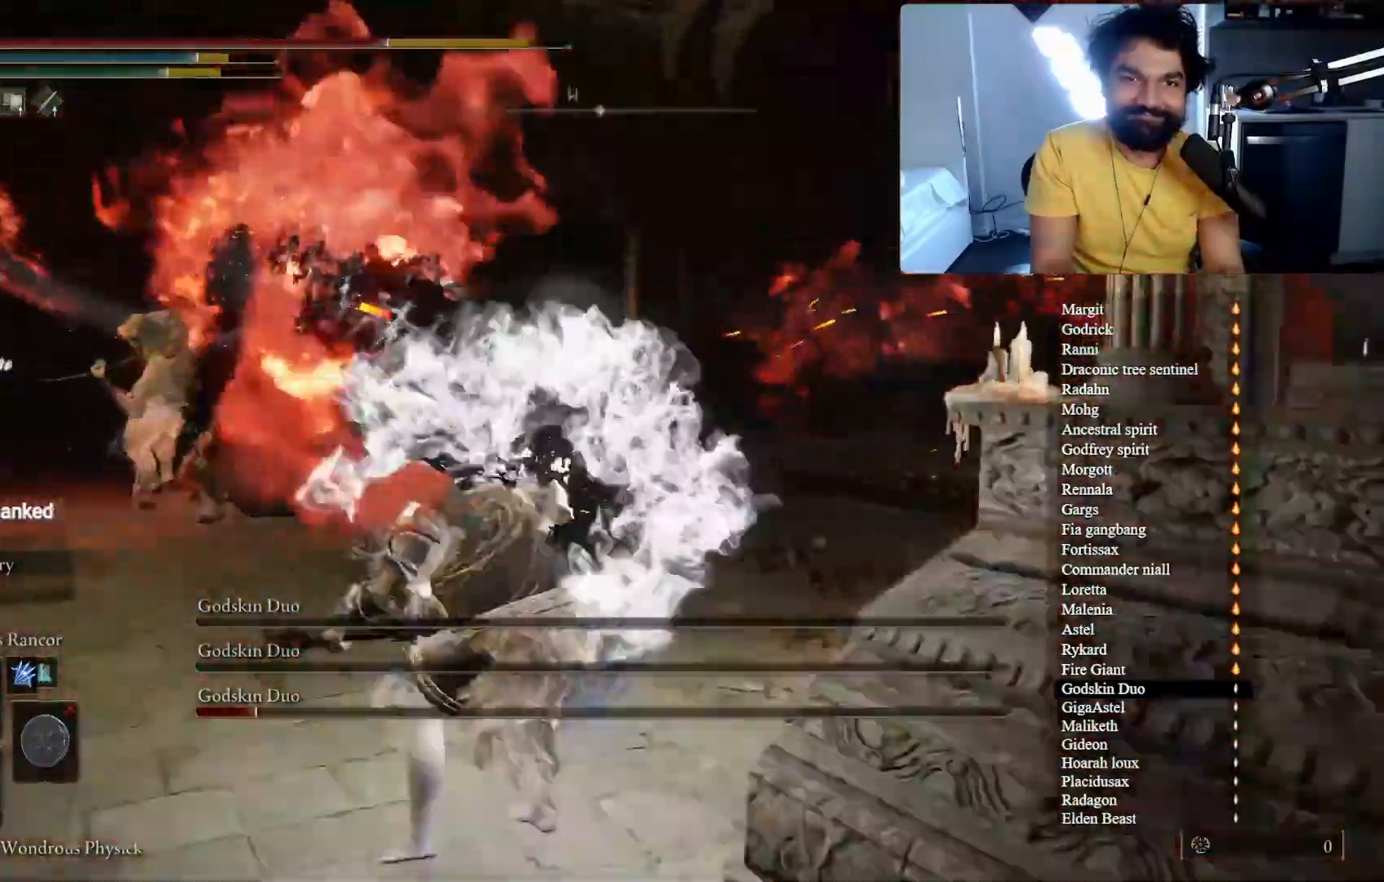
Gameplay with a controller (Xbox layout); each line is a JSON object with the inputs held at the frame after it (dt_ms = milliseconds from this image to that frame). "button_events" lists button changes between this image and that frame as [ms after this image, input, new state], when the widget could be followed in between (sticks are given only as held states). Not read: L3 SELECT.
{"dt_ms": 500, "buttons": [], "left_stick": "up", "right_stick": "right", "button_events": [[83, "B", "up"]]}
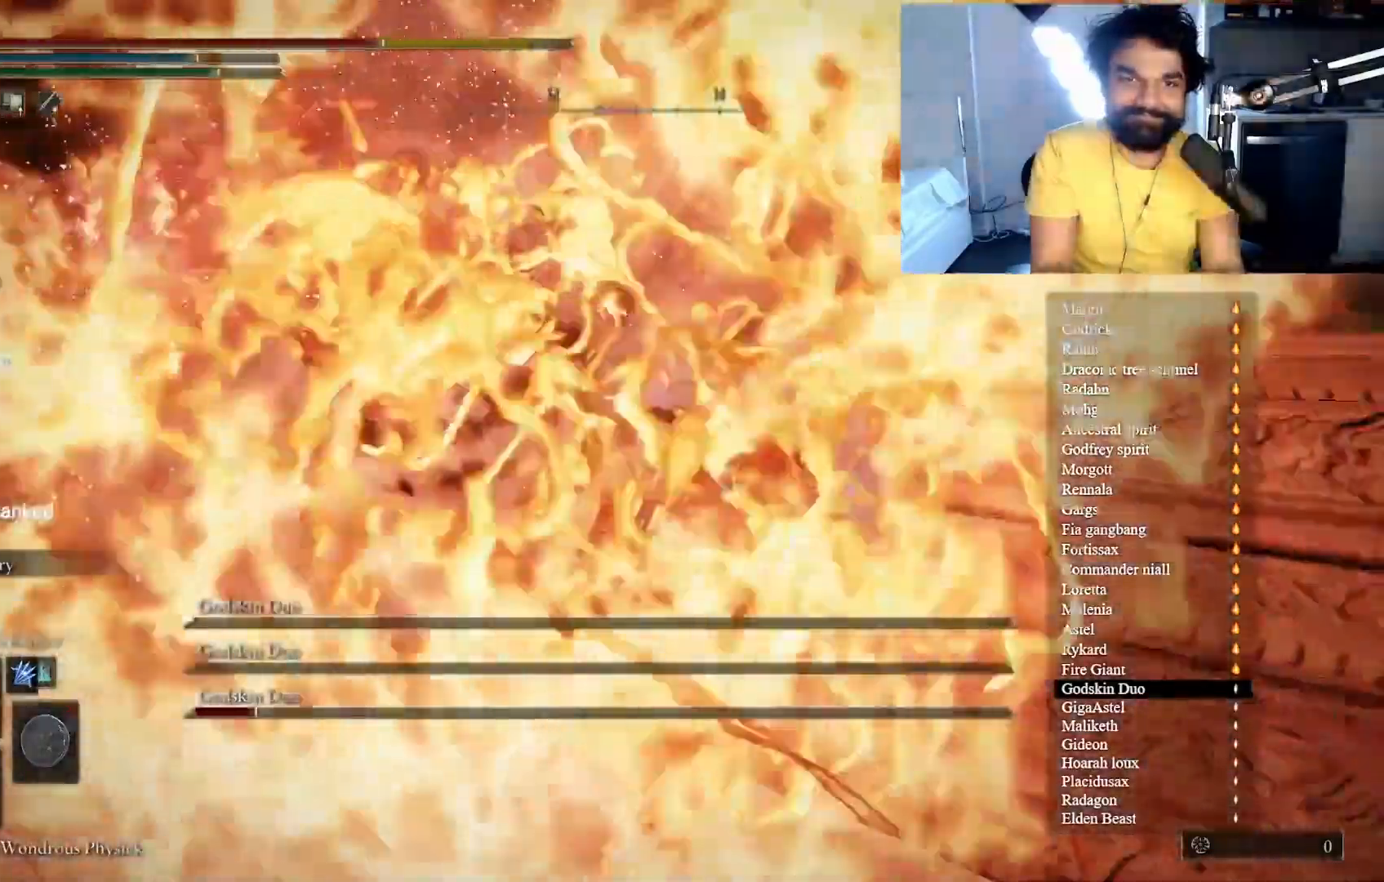
{"dt_ms": 1000, "buttons": [], "left_stick": "up-right", "right_stick": "center", "button_events": [[217, "B", "down"], [350, "B", "up"]]}
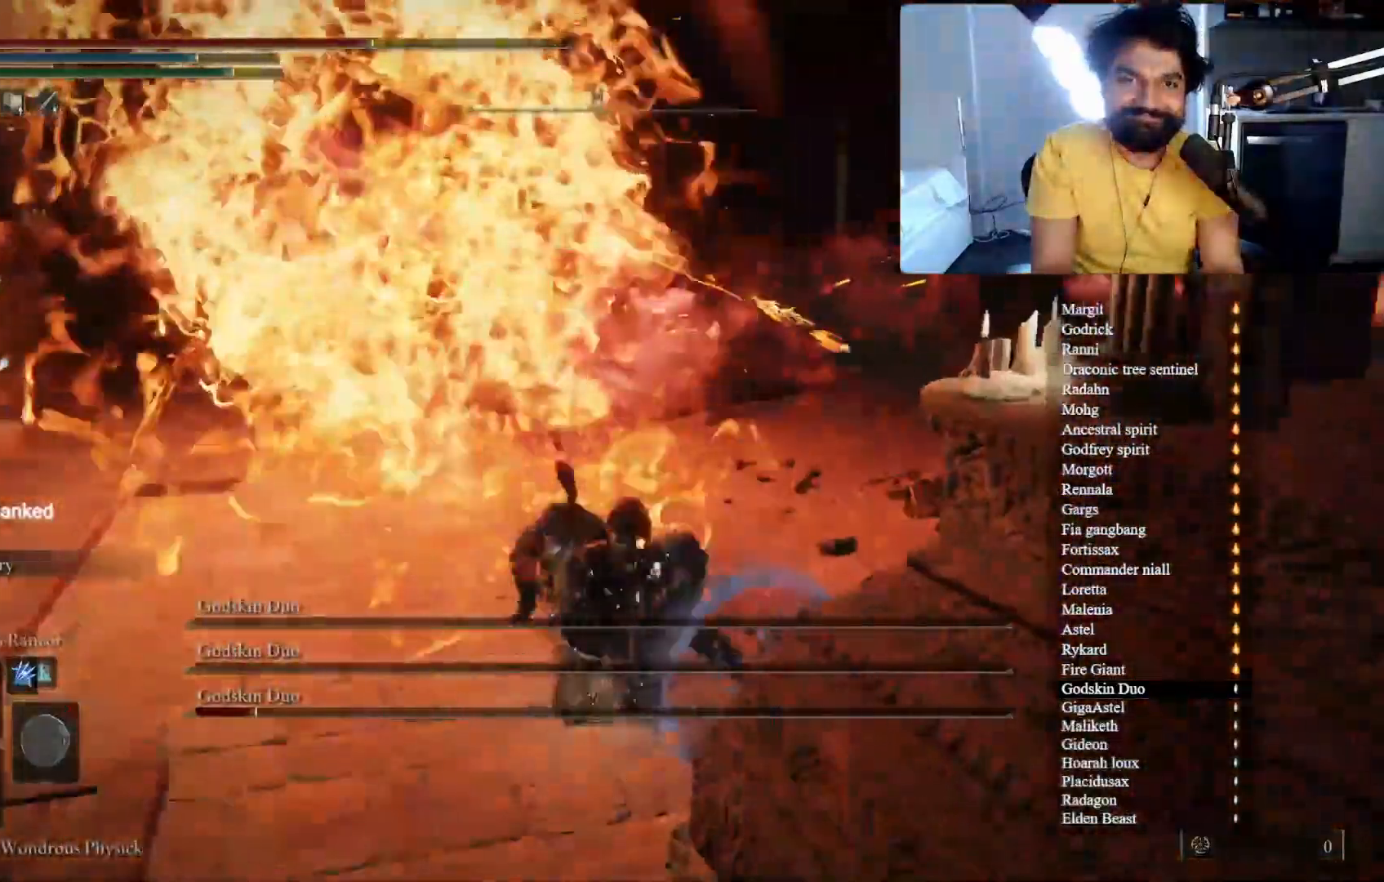
{"dt_ms": 500, "buttons": ["B"], "left_stick": "up-right", "right_stick": "center", "button_events": [[267, "B", "down"]]}
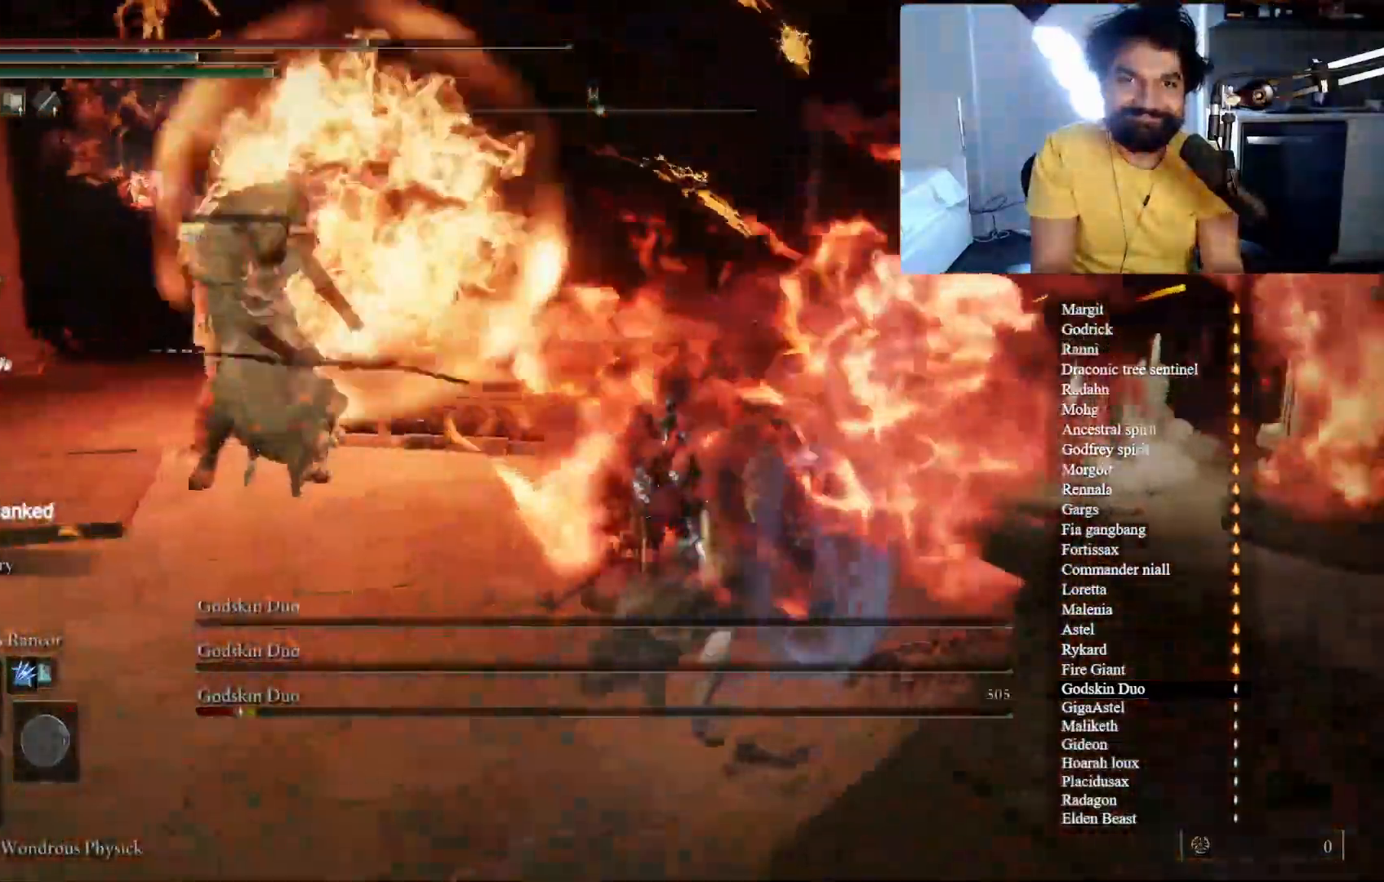
{"dt_ms": 500, "buttons": ["B"], "left_stick": "up-right", "right_stick": "left", "button_events": []}
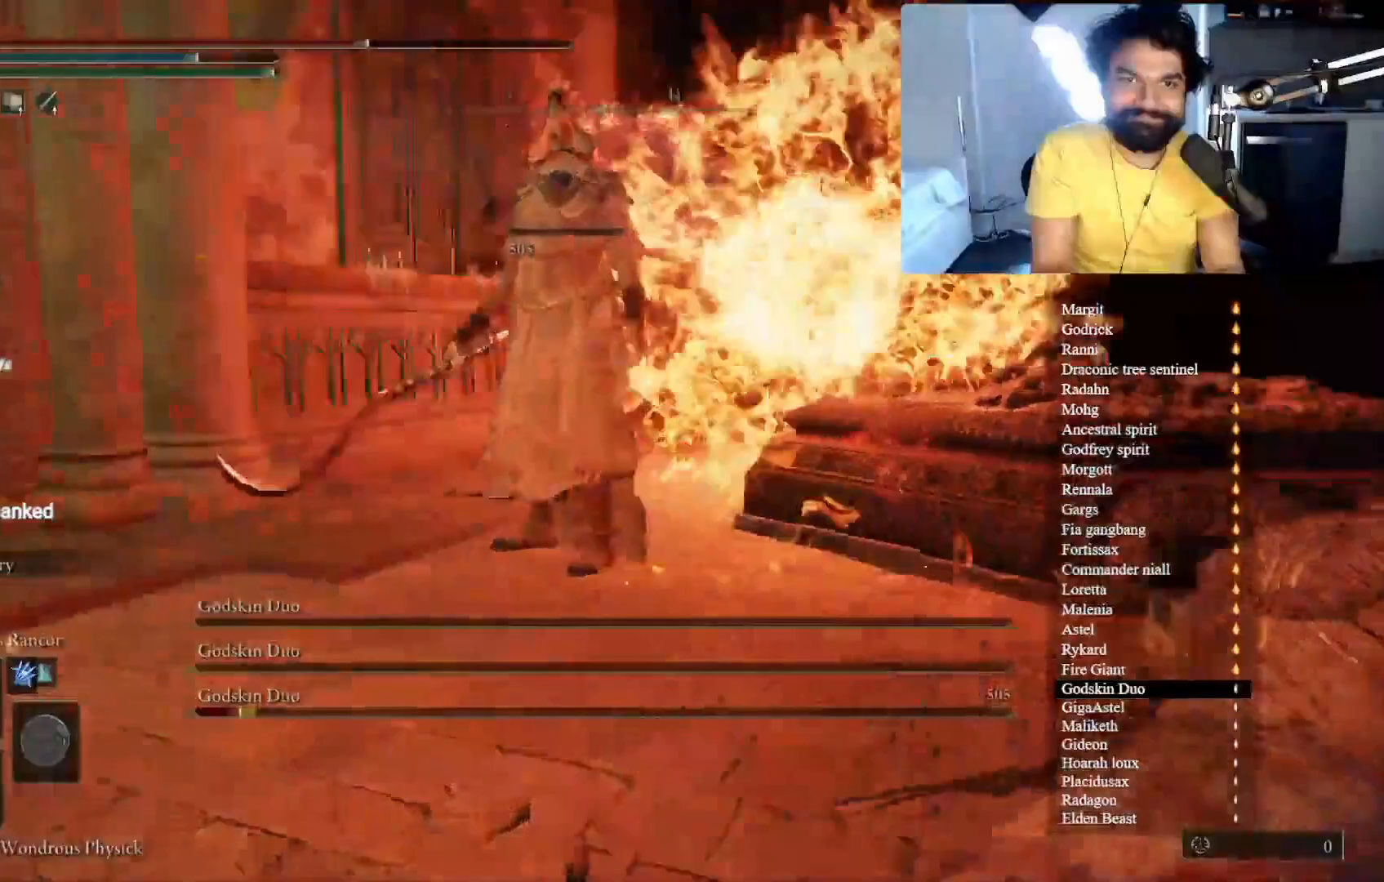
{"dt_ms": 500, "buttons": ["B"], "left_stick": "down-right", "right_stick": "left", "button_events": []}
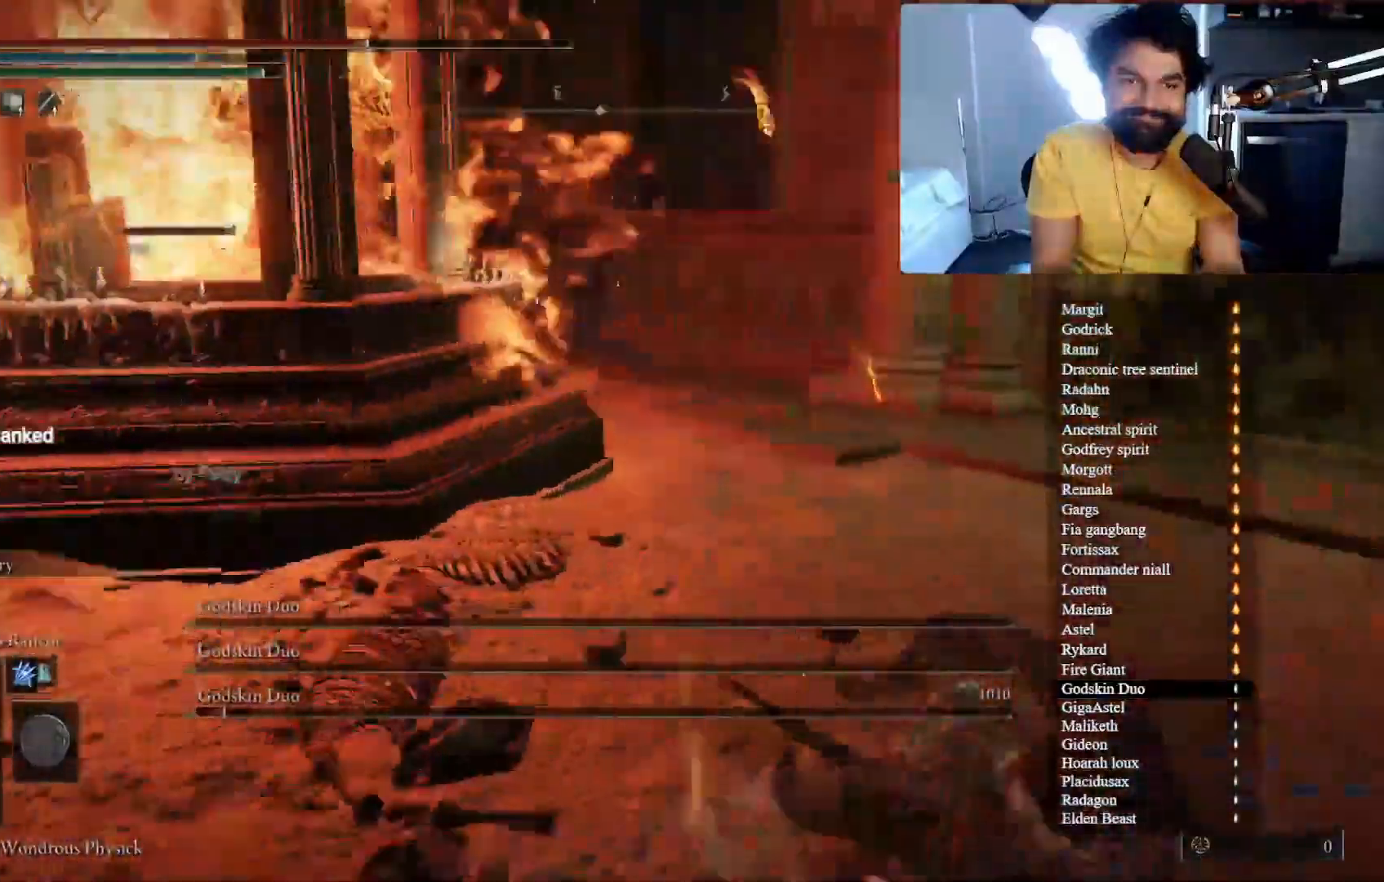
{"dt_ms": 500, "buttons": [], "left_stick": "up-right", "right_stick": "left", "button_events": [[433, "B", "up"]]}
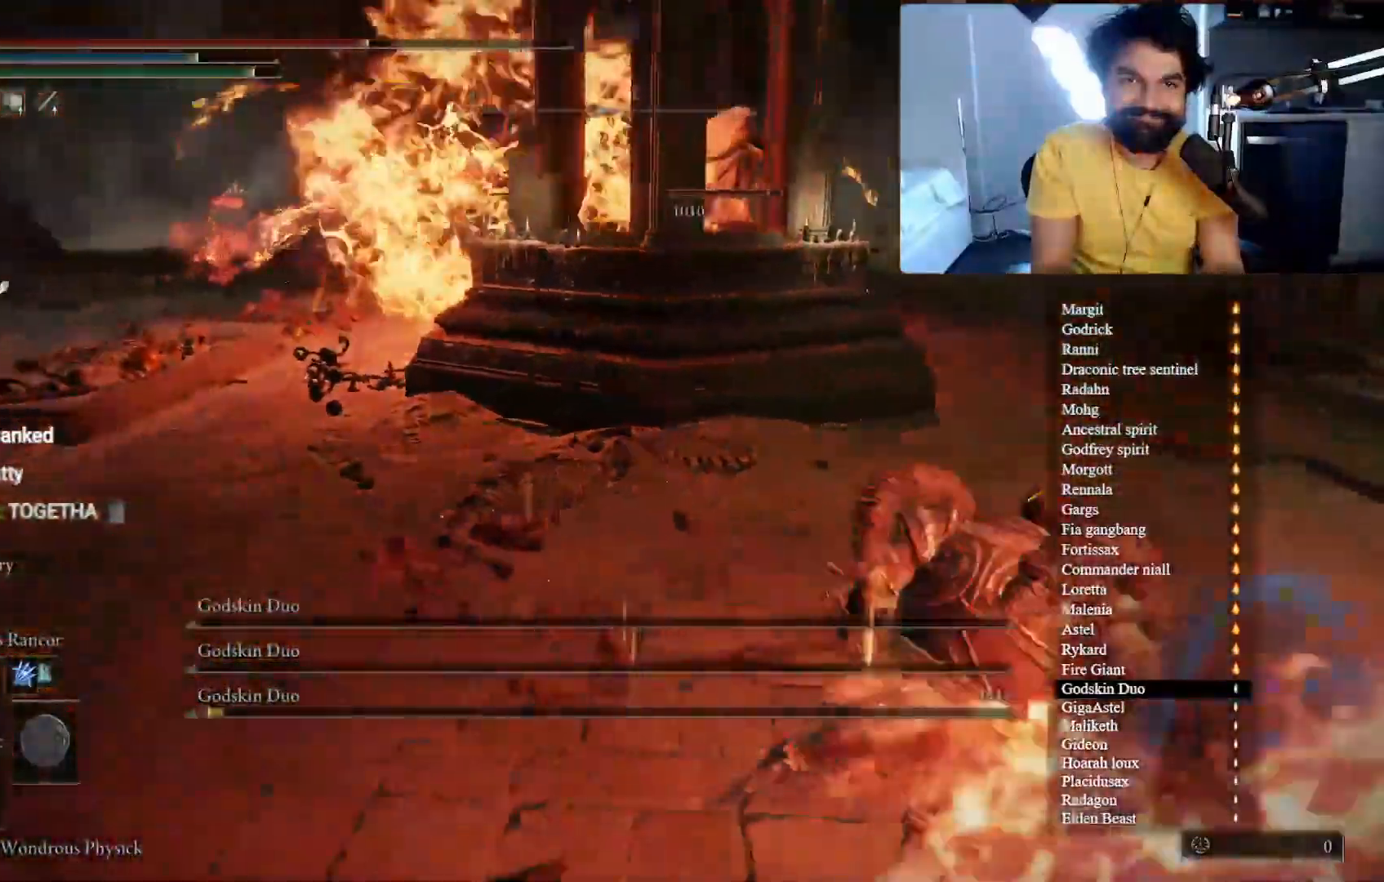
{"dt_ms": 500, "buttons": [], "left_stick": "down-right", "right_stick": "center", "button_events": []}
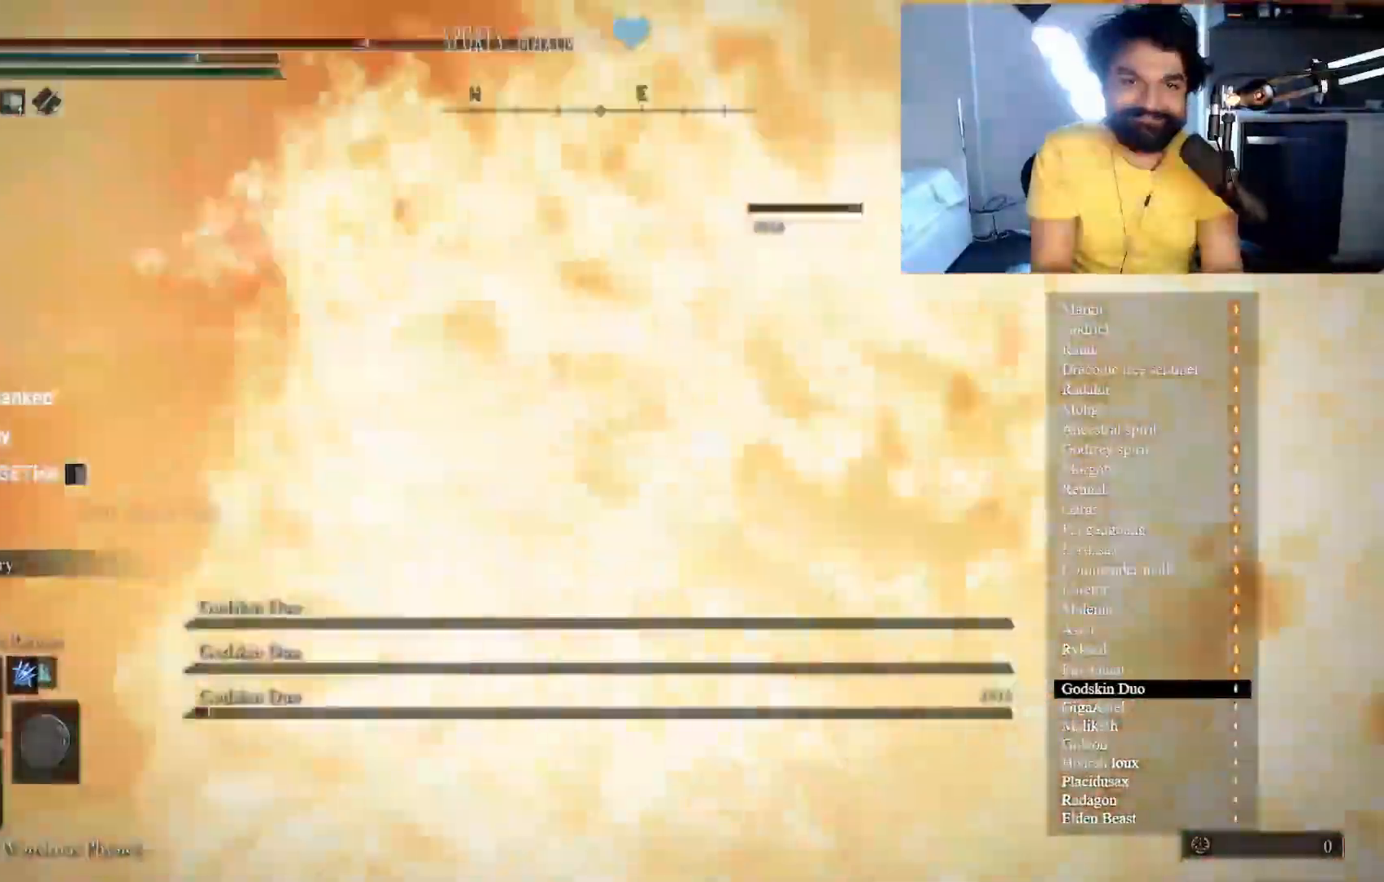
{"dt_ms": 500, "buttons": [], "left_stick": "center", "right_stick": "center", "button_events": []}
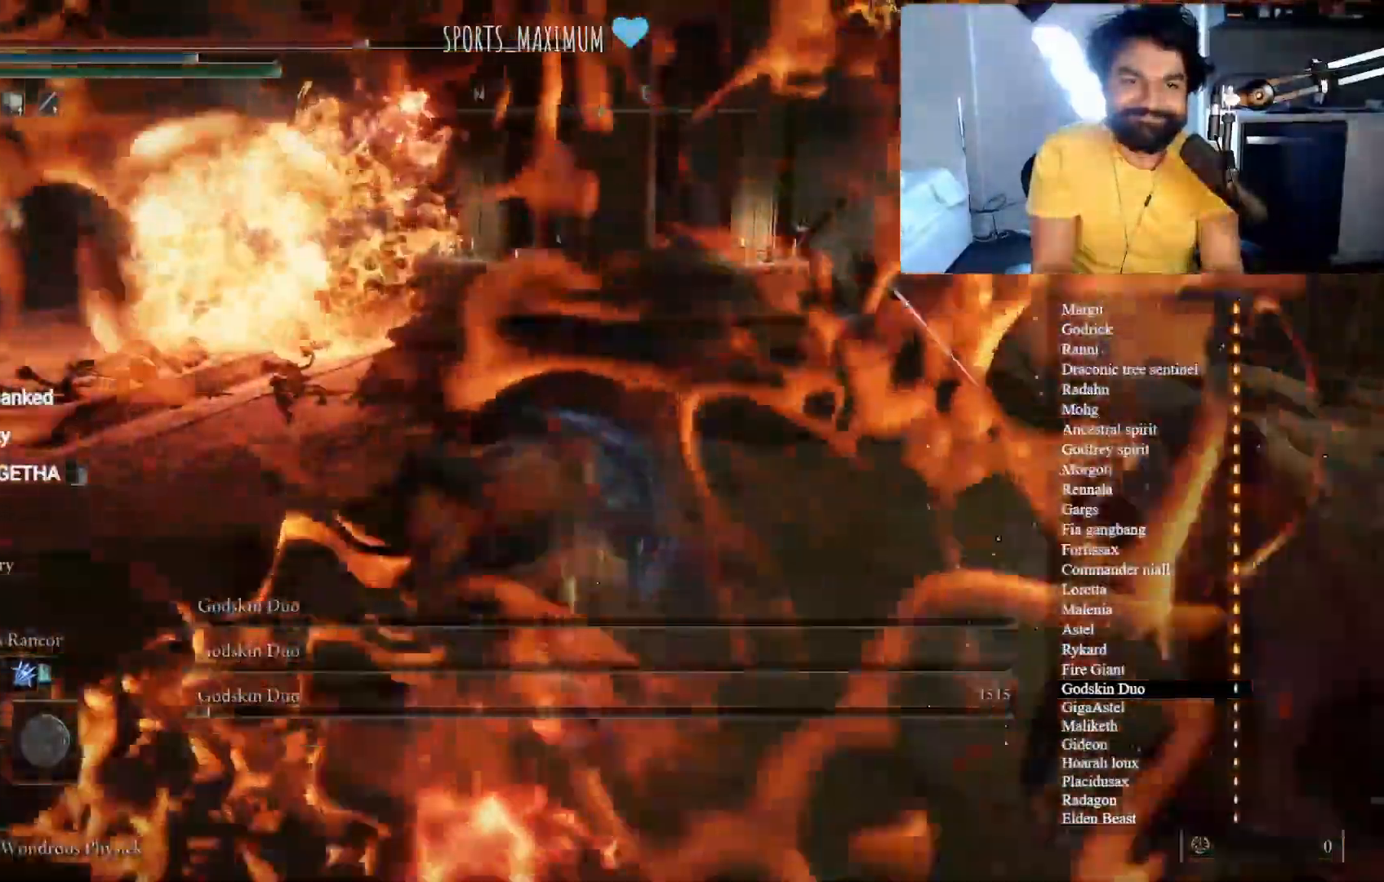
{"dt_ms": 500, "buttons": ["L1"], "left_stick": "down-left", "right_stick": "center", "button_events": [[300, "R3", "down"], [367, "R3", "up"], [417, "L1", "down"]]}